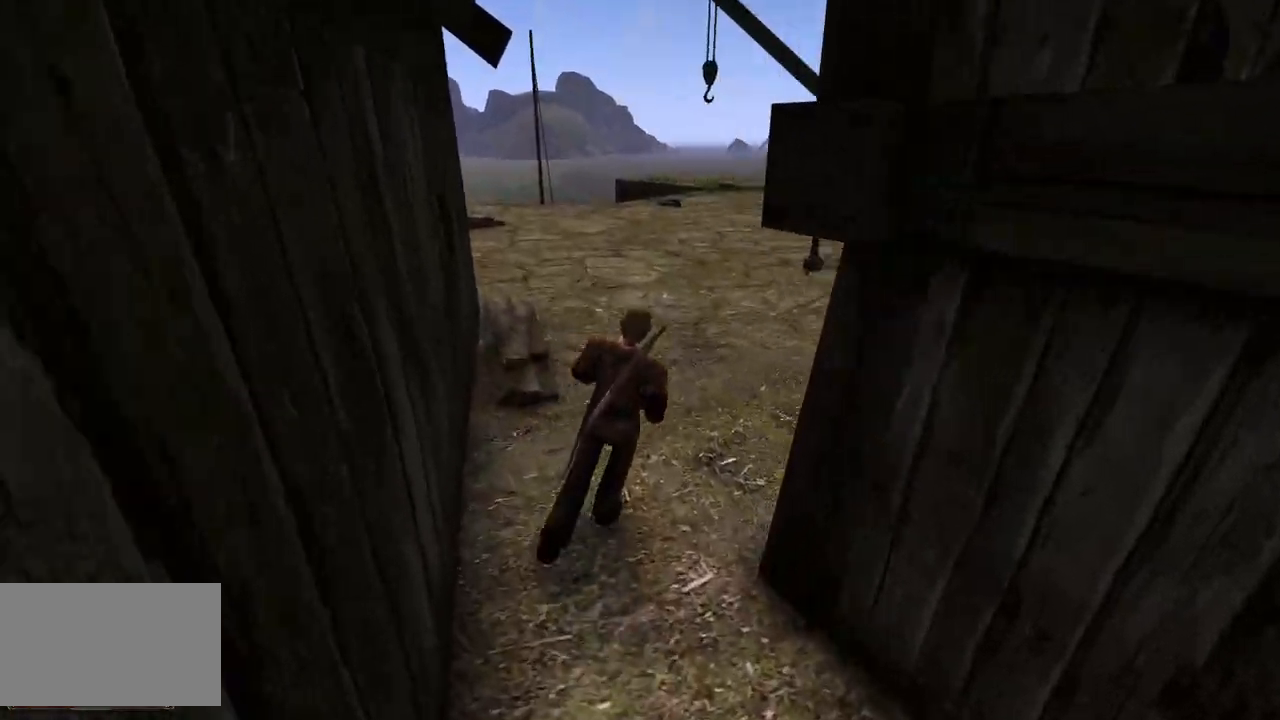
Gameplay with keyboard and mouse; each line is a JSON object with the keys and mouse buttons held at the frame after it. "events" lists presses ("down") and releases ("up") of "a", "ctrl", "d", "e", "q", "s", "shift", "space", "w", "mouse_left", "mouse_wheel", "mouse_right", "mouse_mb4" and "mouse_mb5" between this image and that frame as [ms after this image, input, new state], when the widget could be followed in between. "mouse_left", "mouse_wheel", "mouse_right", "mouse_mb4", "mouse_mb5" = the "left", "wheel", "right", "mb4", "mb5" buttons of the "mouse" list. No other keys are recorded. "wheel" means that the mouse wheel is clicked or scrolled. Mouse movement is not recorded.
{"keys": ["w"], "mouse": [], "events": []}
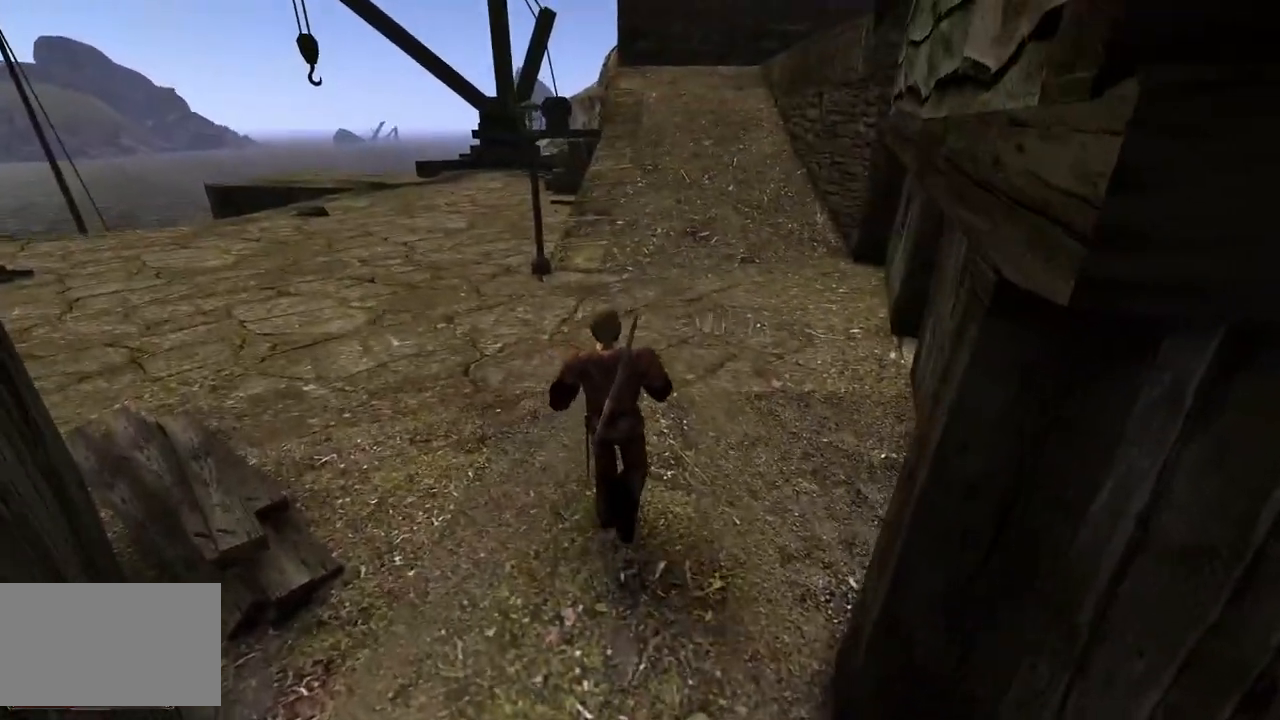
{"keys": ["w"], "mouse": [], "events": []}
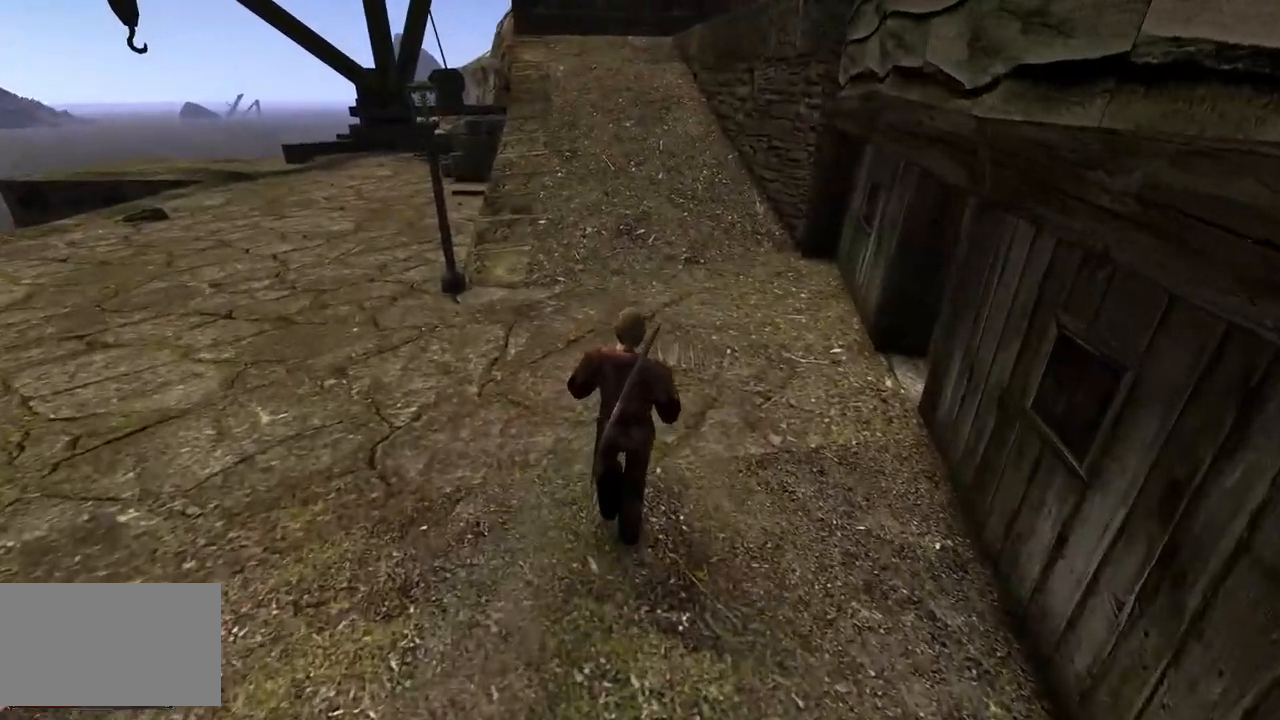
{"keys": [], "mouse": [], "events": [[260, "w", "up"]]}
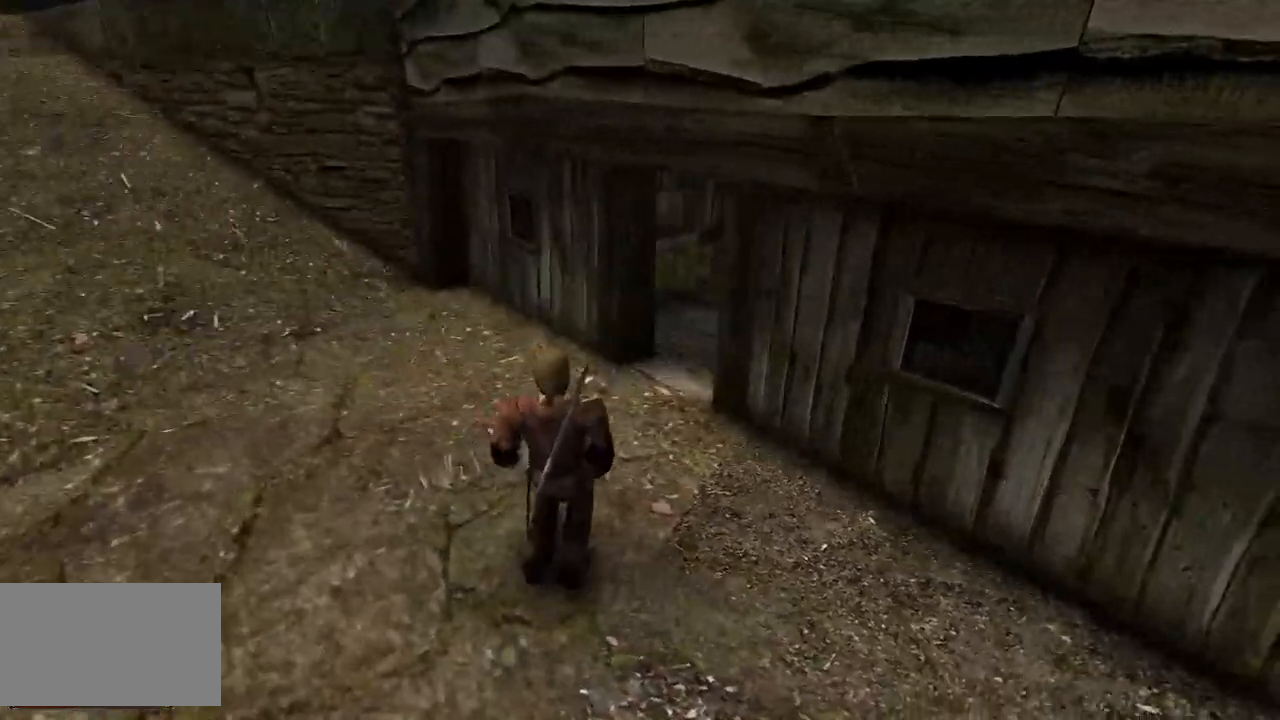
{"keys": ["w"], "mouse": [], "events": [[80, "w", "down"]]}
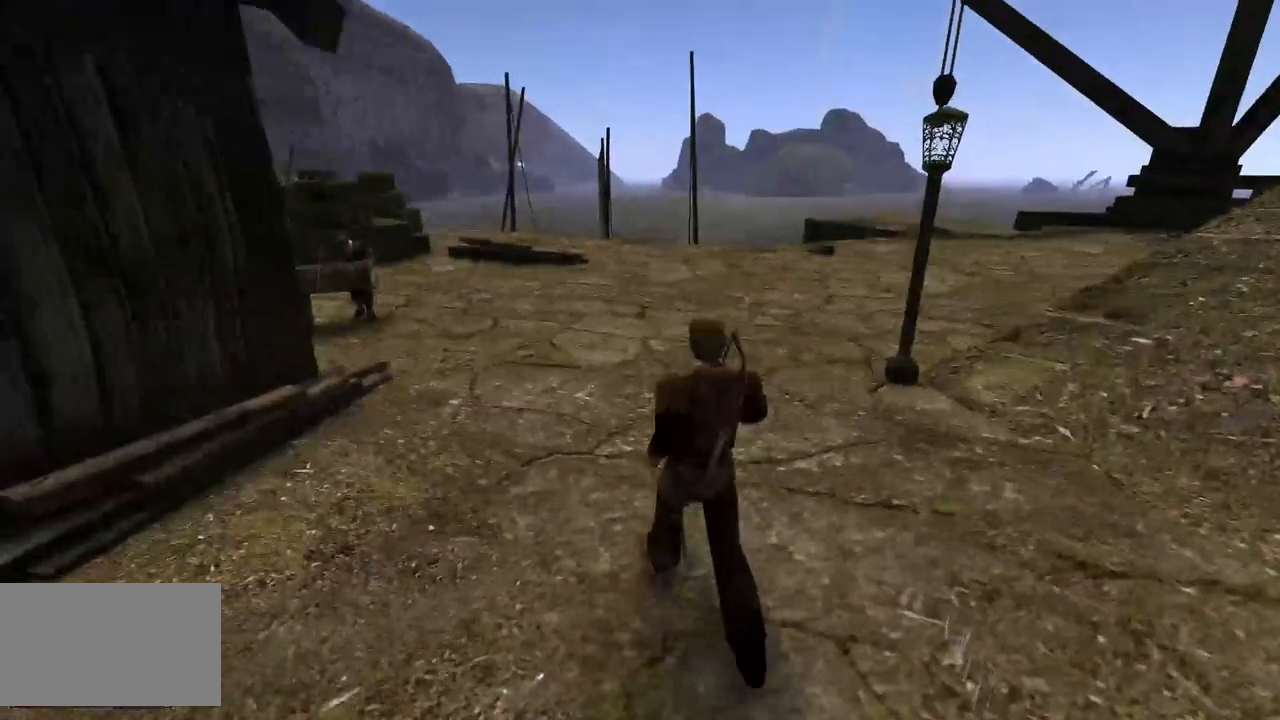
{"keys": ["w"], "mouse": [], "events": []}
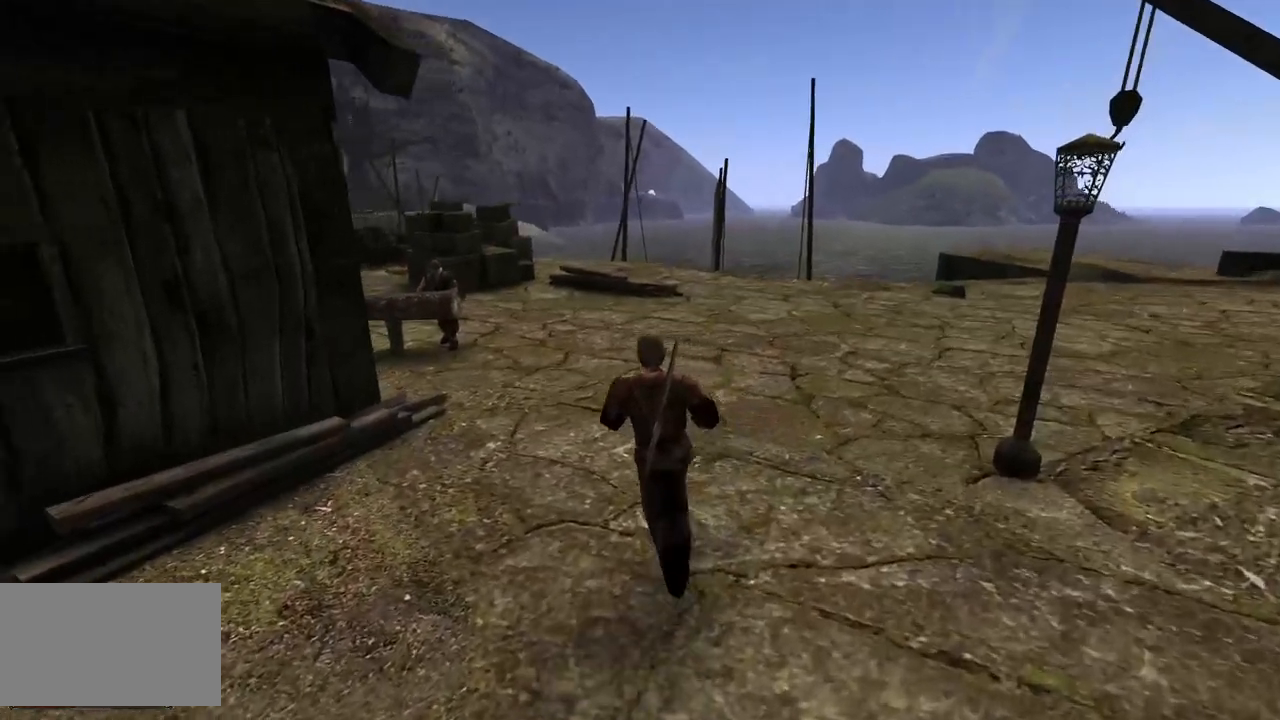
{"keys": ["w"], "mouse": [], "events": []}
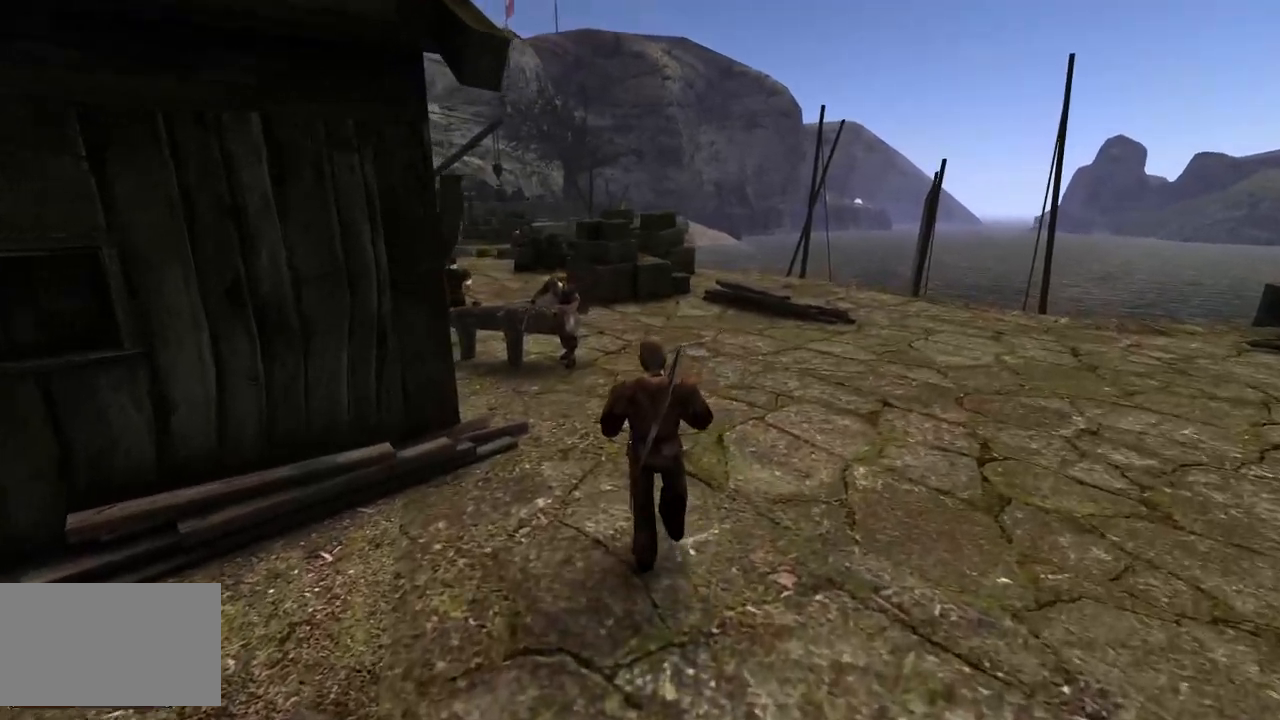
{"keys": ["w"], "mouse": [], "events": []}
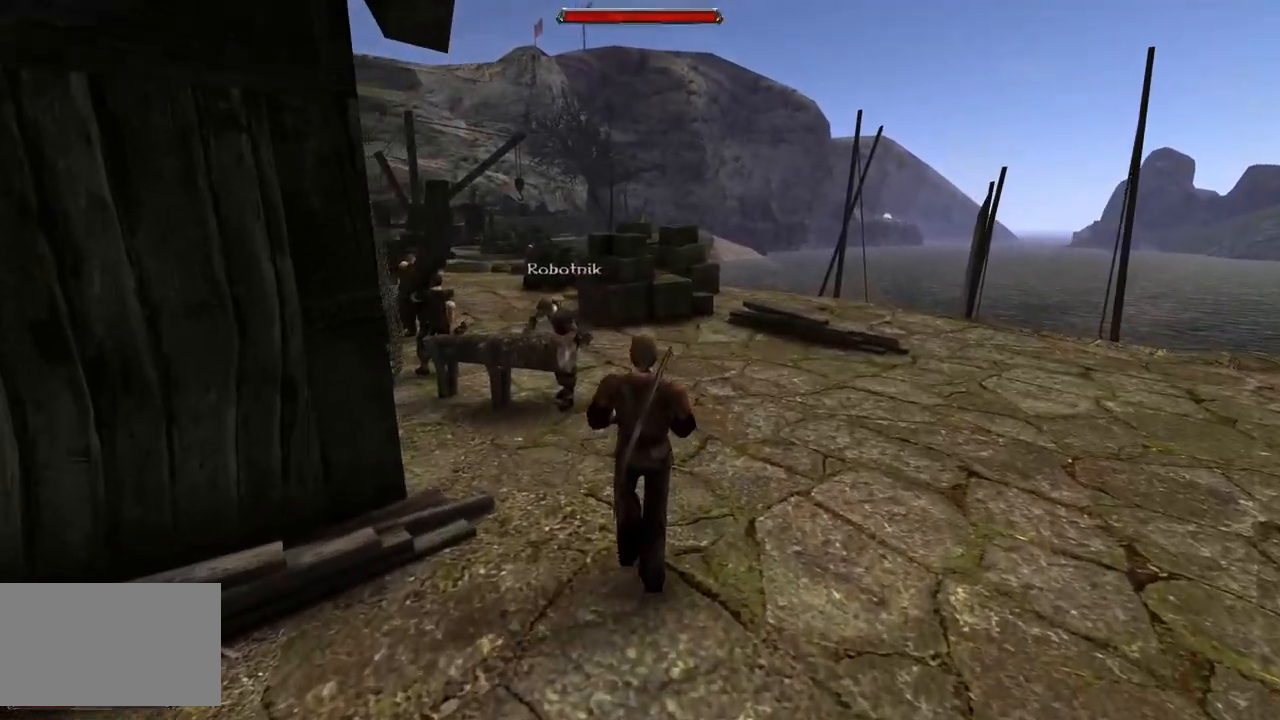
{"keys": ["w"], "mouse": [], "events": []}
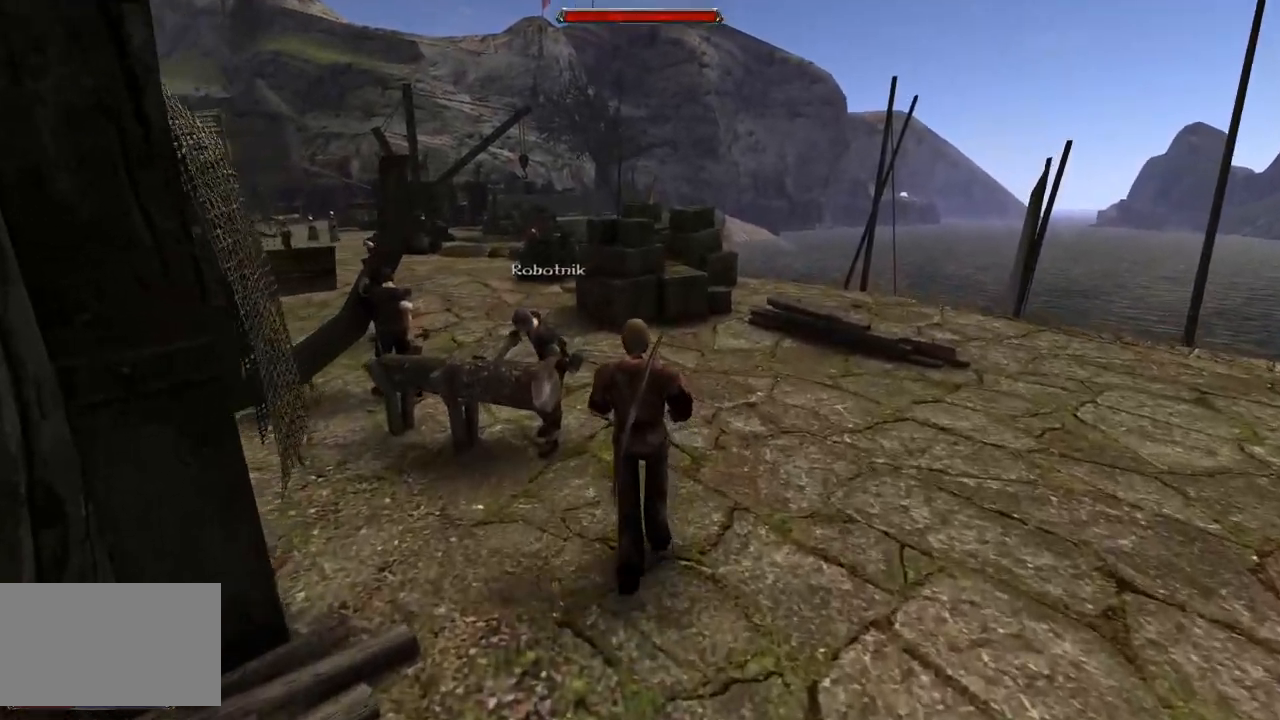
{"keys": ["w"], "mouse": [], "events": []}
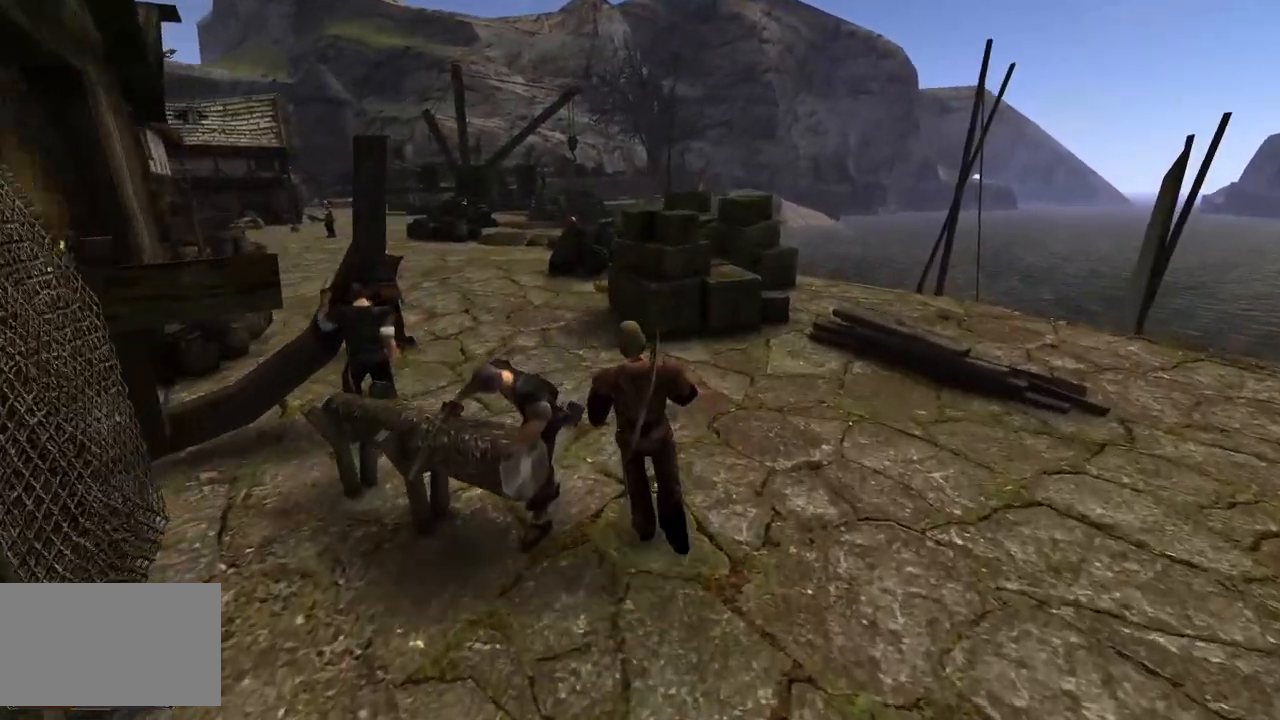
{"keys": [], "mouse": [], "events": [[340, "w", "up"]]}
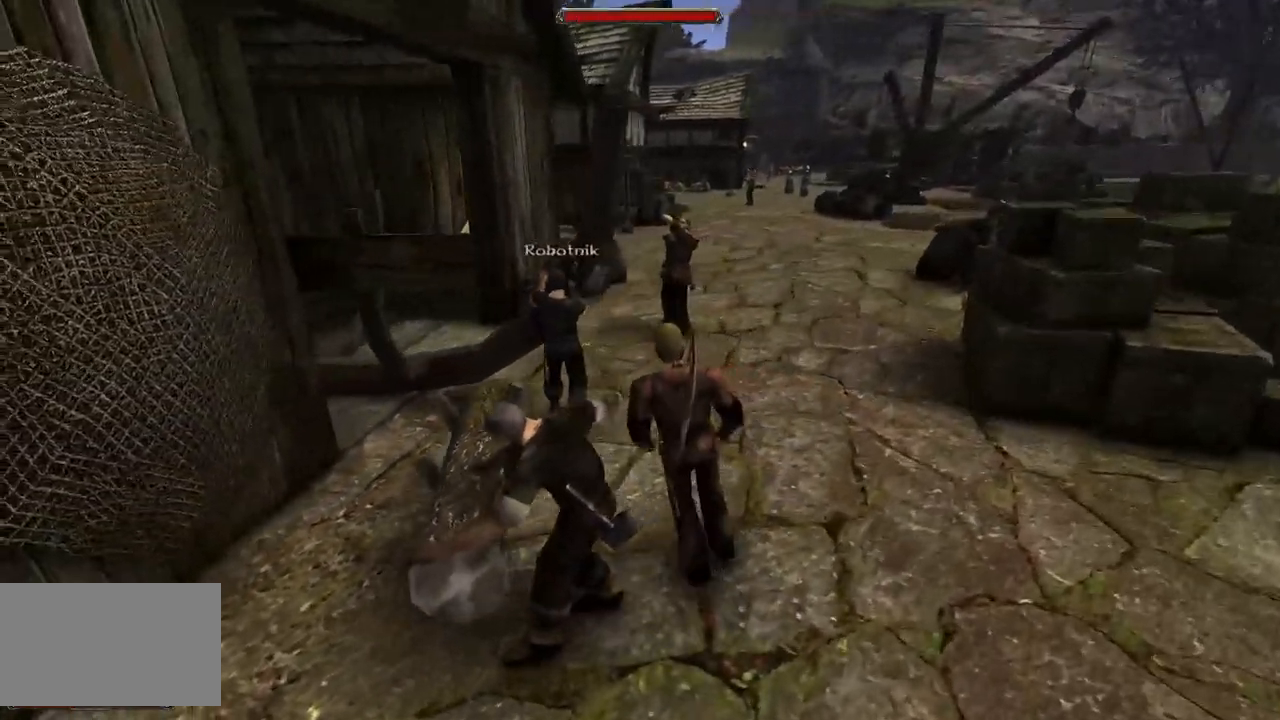
{"keys": ["w"], "mouse": [], "events": [[280, "w", "down"]]}
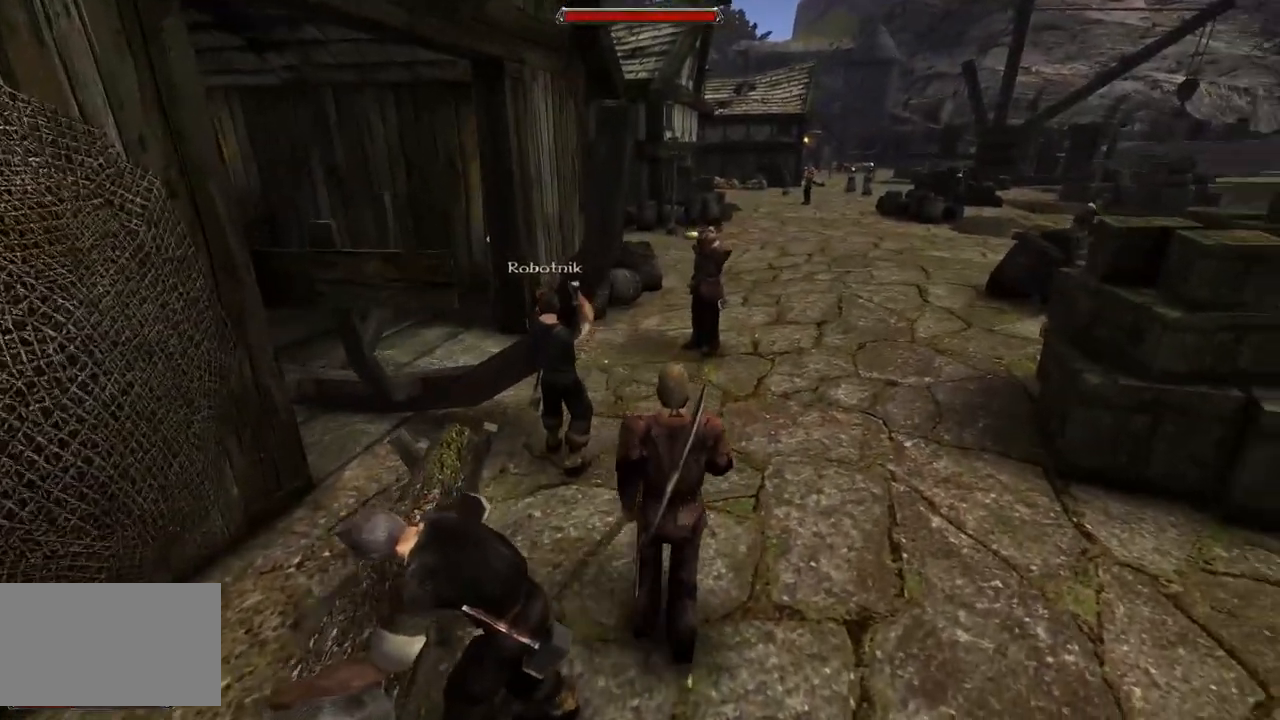
{"keys": ["w"], "mouse": [], "events": []}
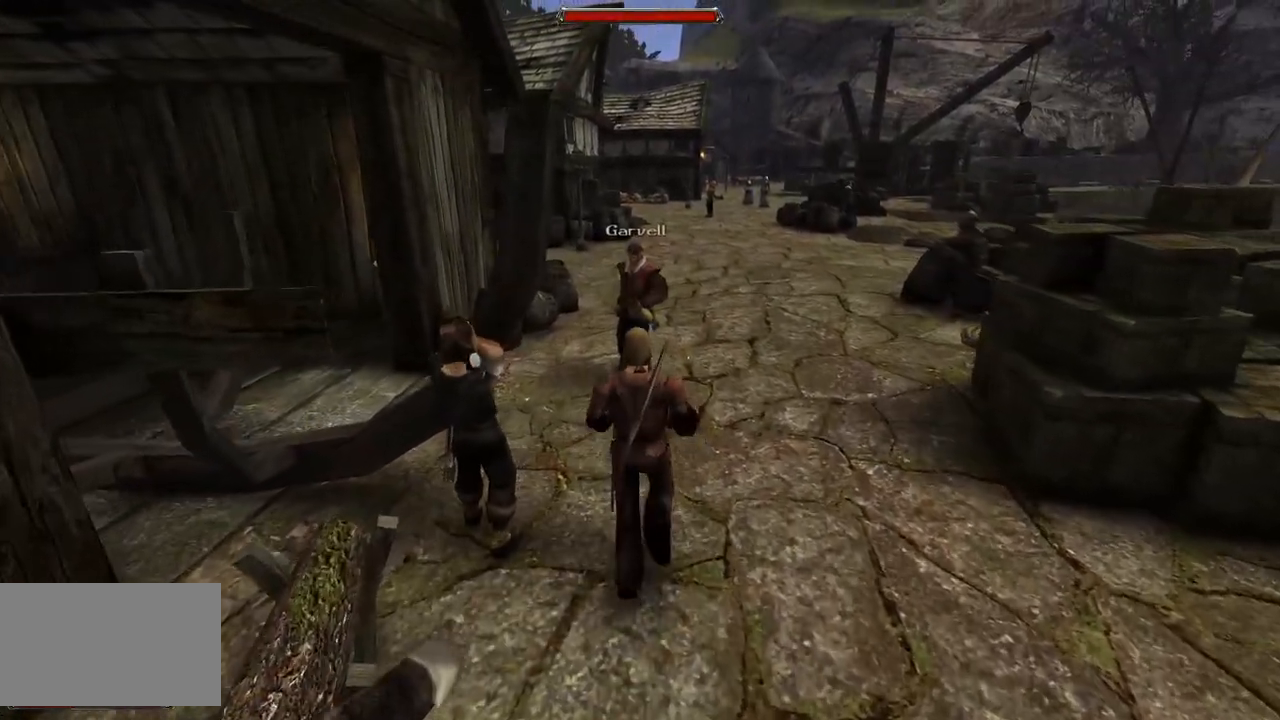
{"keys": [], "mouse": [], "events": [[320, "w", "up"]]}
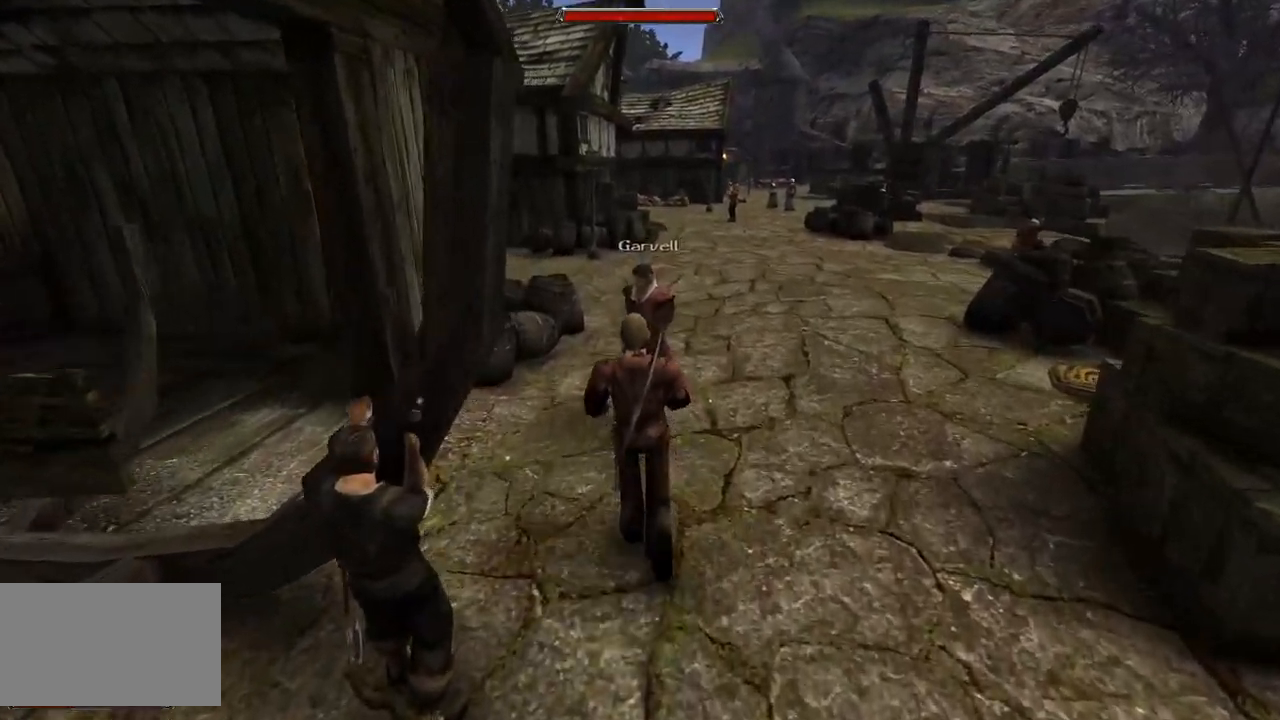
{"keys": [], "mouse": [], "events": []}
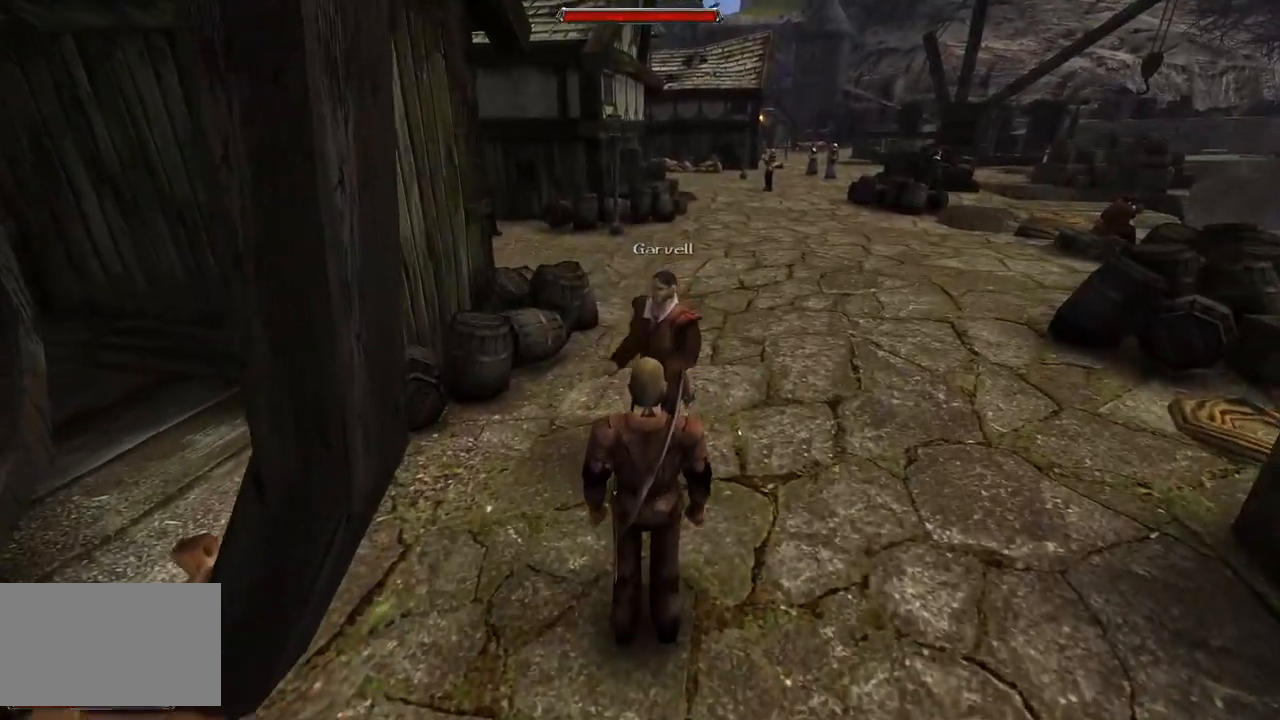
{"keys": [], "mouse": [], "events": []}
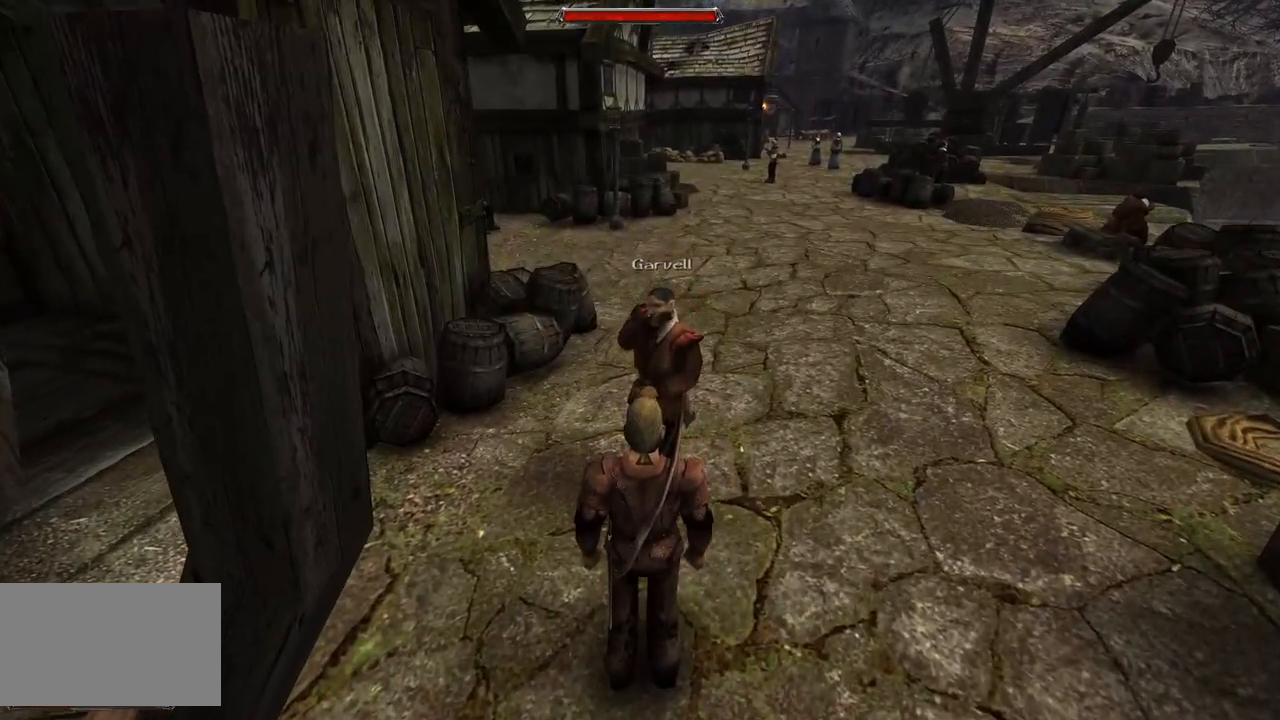
{"keys": [], "mouse": [], "events": []}
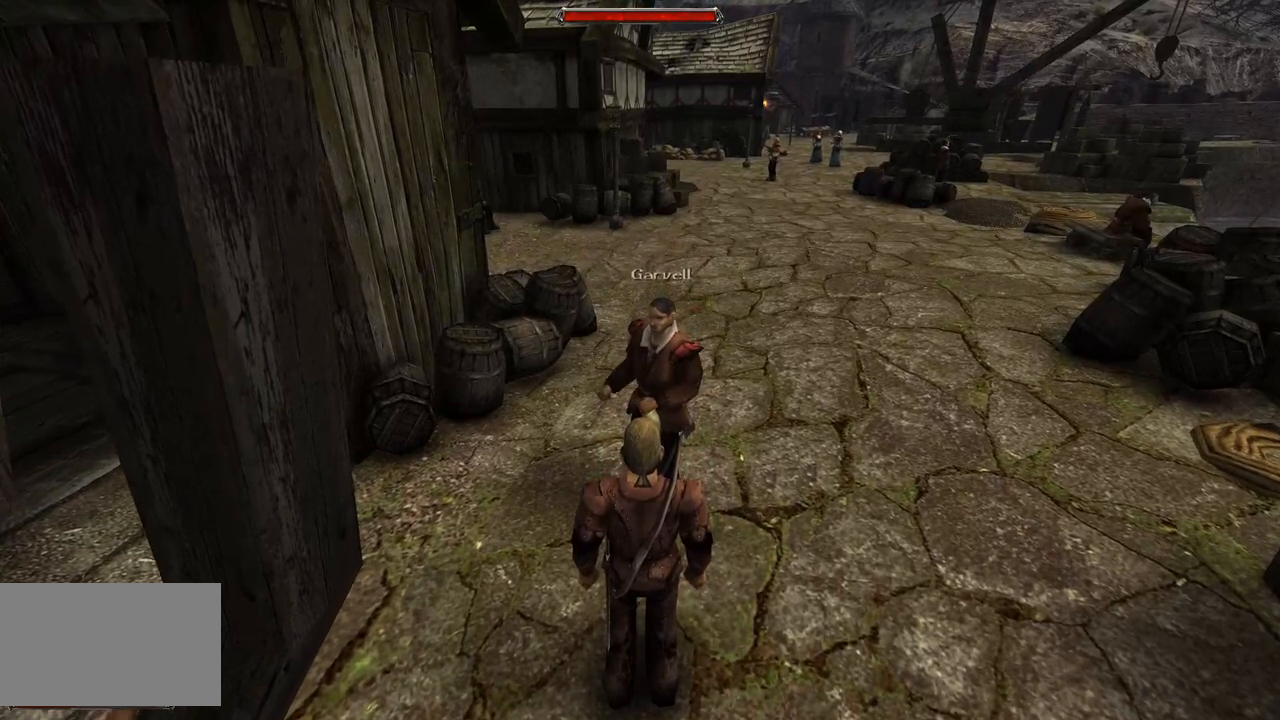
{"keys": [], "mouse": [], "events": []}
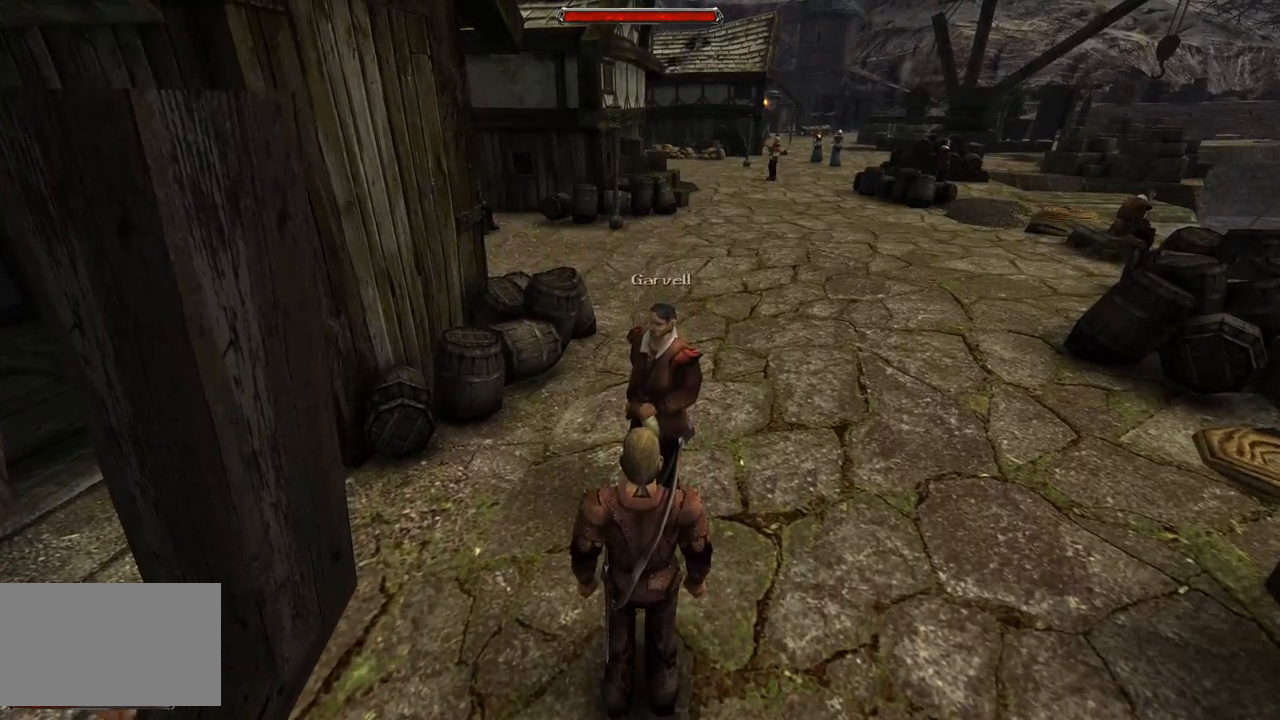
{"keys": [], "mouse": [], "events": []}
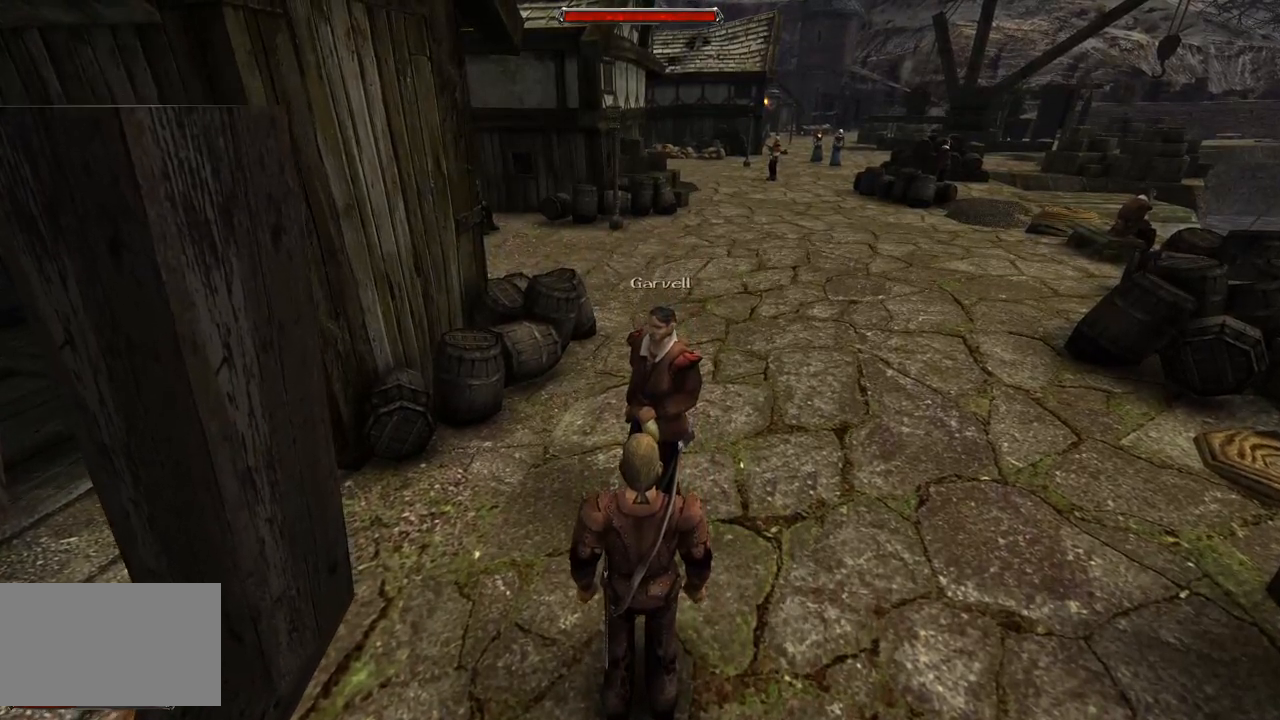
{"keys": [], "mouse": [], "events": []}
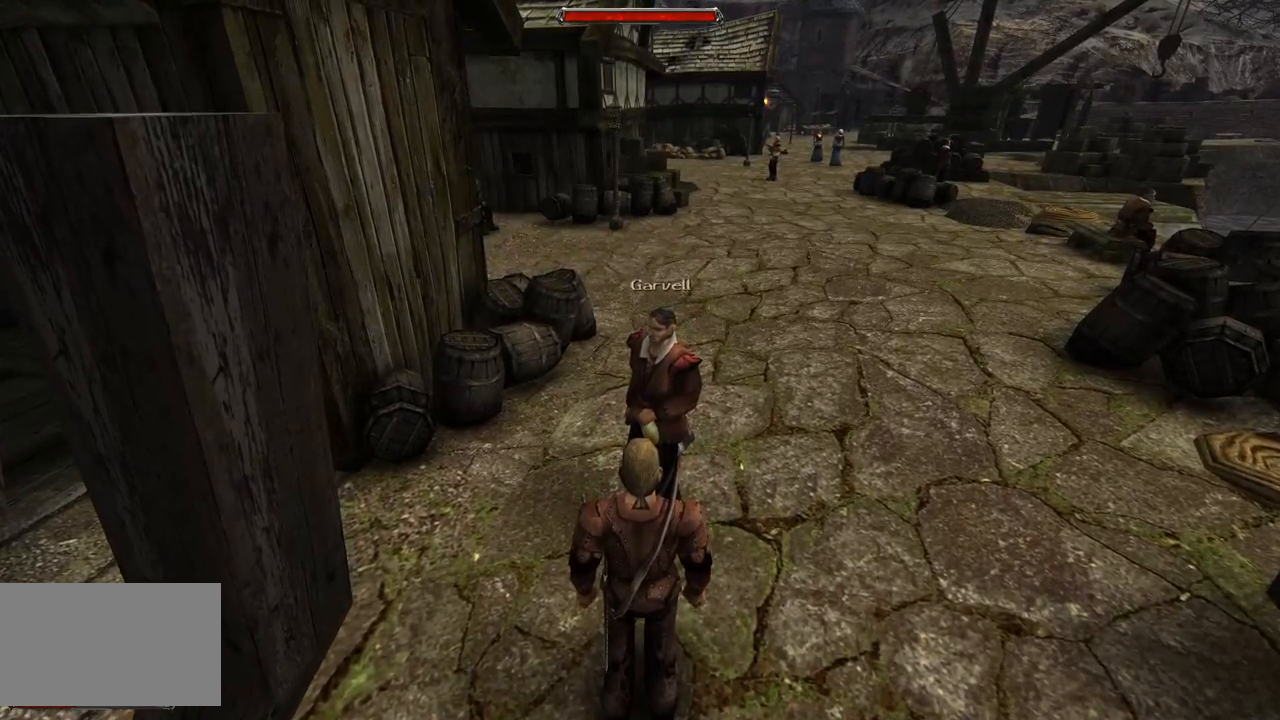
{"keys": [], "mouse": [], "events": []}
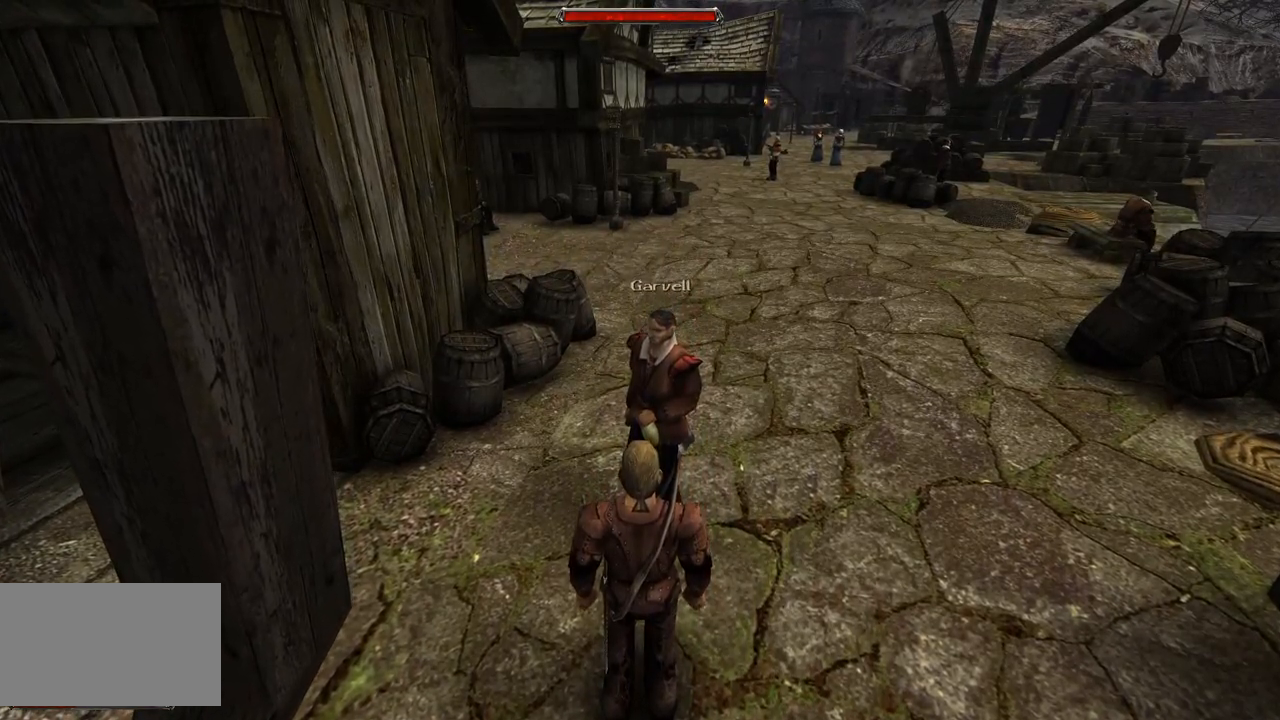
{"keys": [], "mouse": [], "events": []}
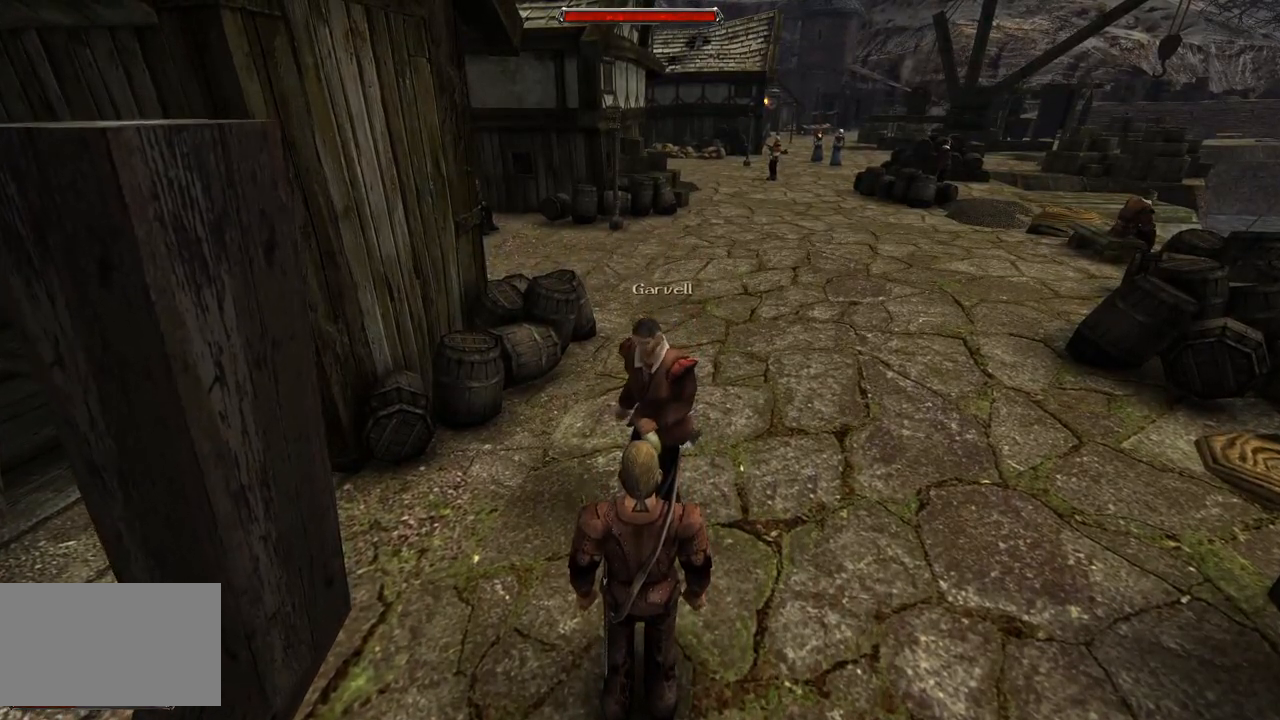
{"keys": [], "mouse": [], "events": [[240, "mouse_left", "down"], [380, "mouse_left", "up"]]}
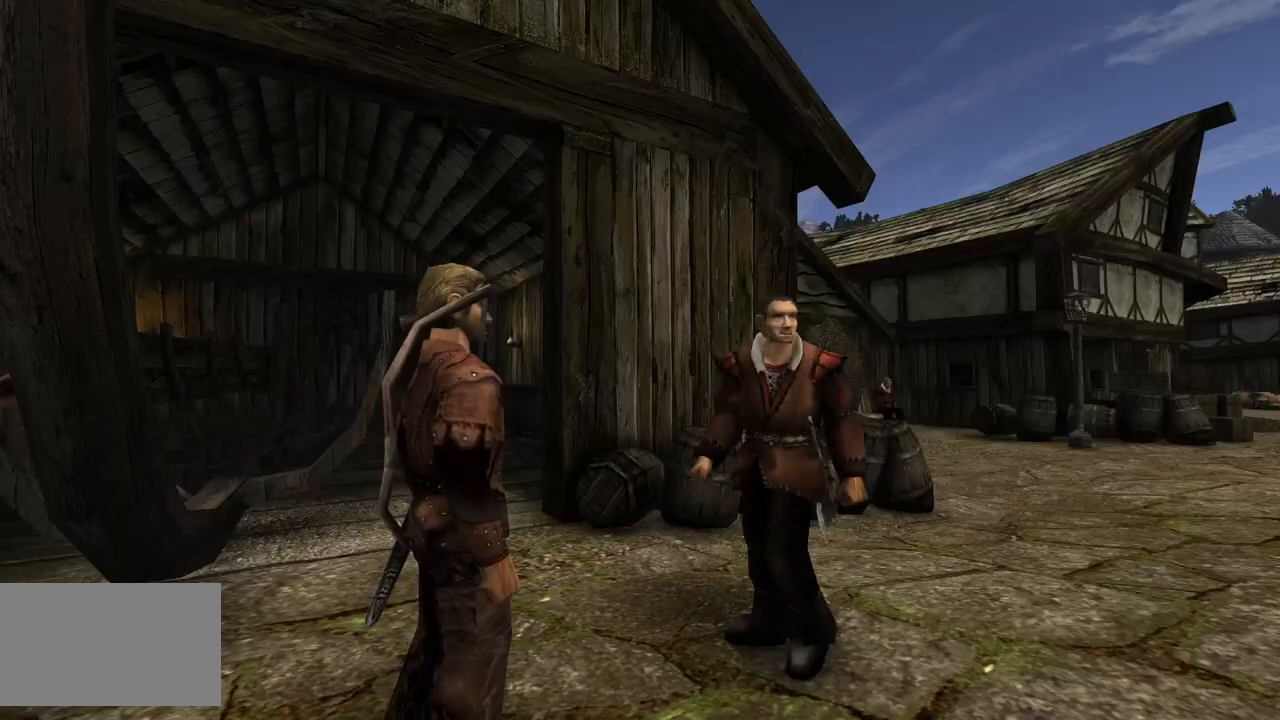
{"keys": [], "mouse": [], "events": []}
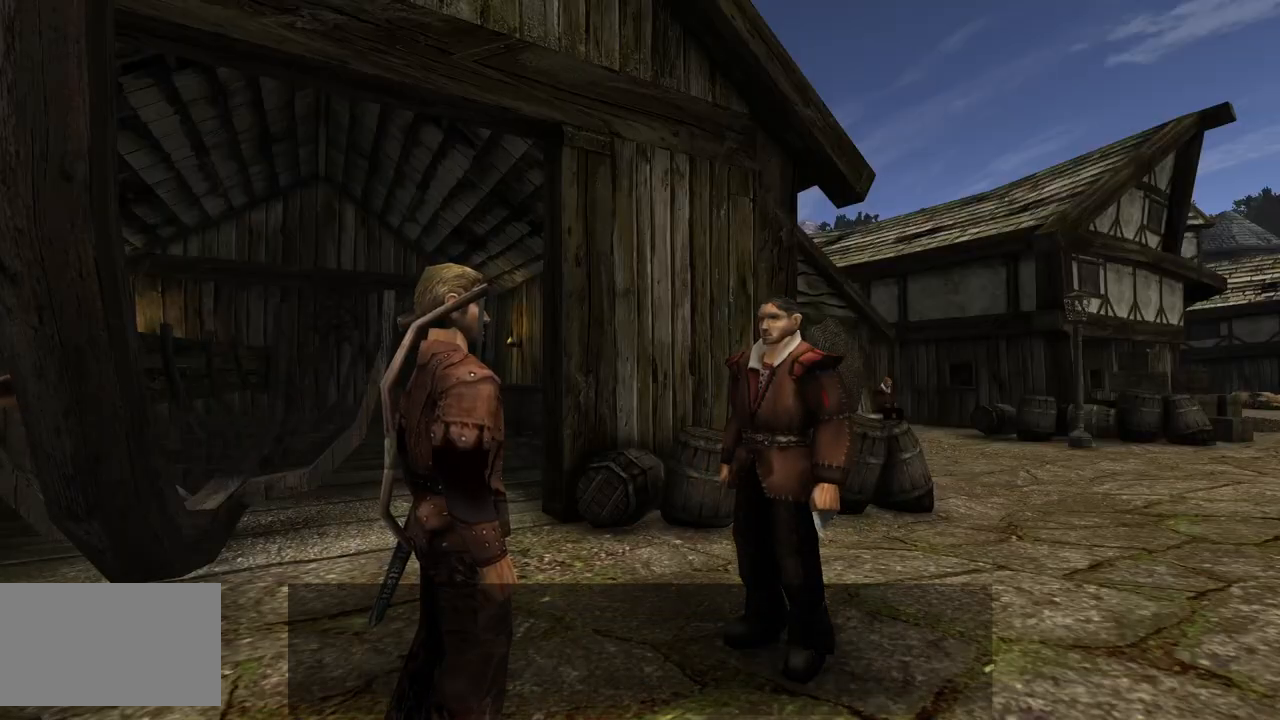
{"keys": [], "mouse": [], "events": []}
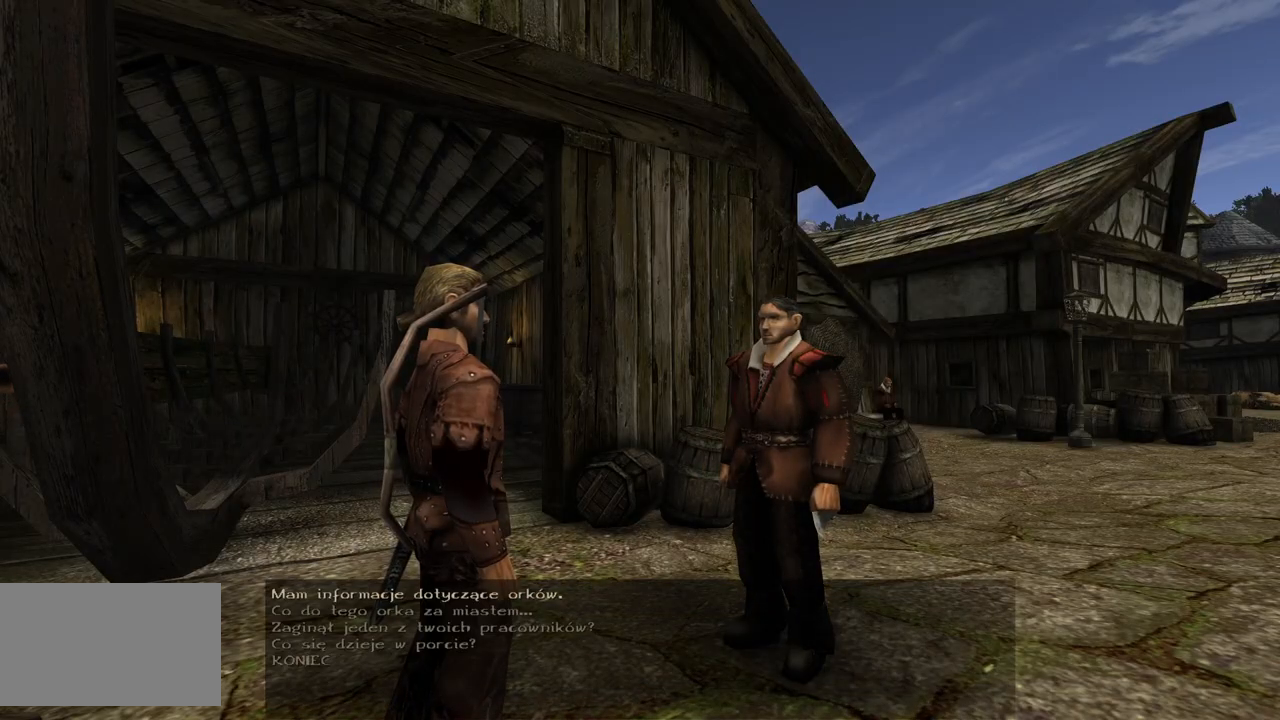
{"keys": [], "mouse": [], "events": []}
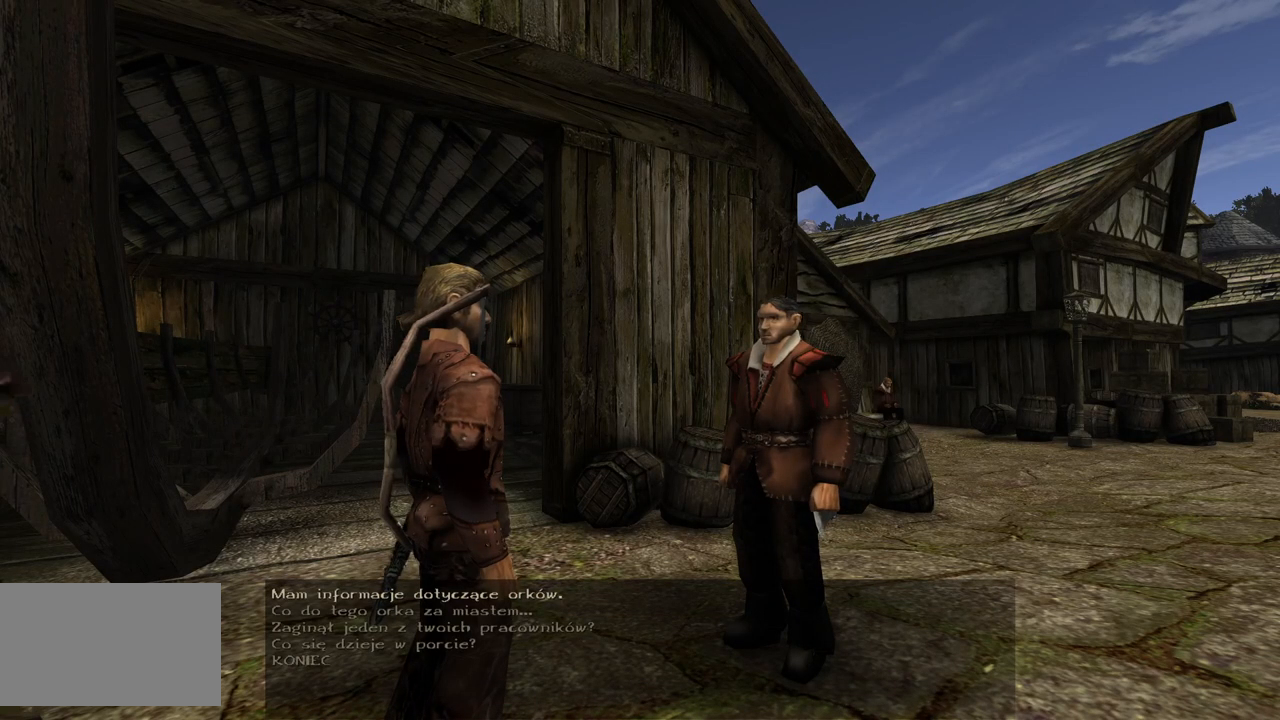
{"keys": [], "mouse": [], "events": []}
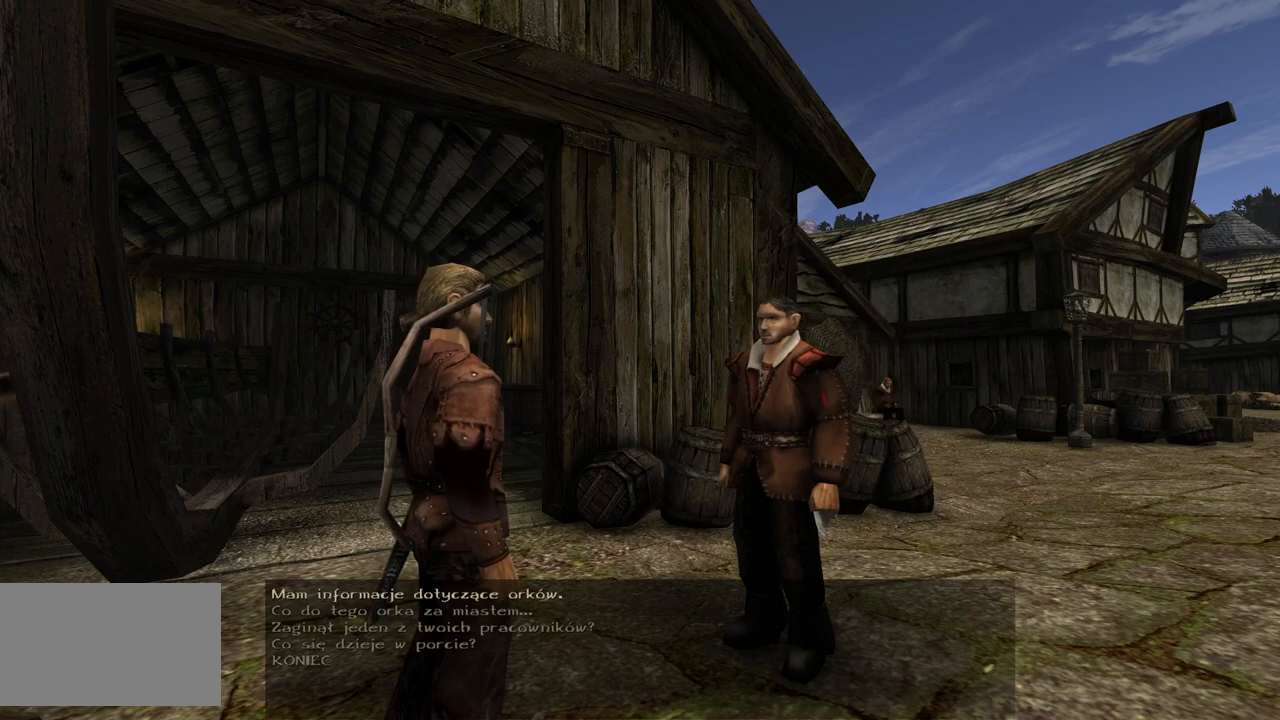
{"keys": [], "mouse": [], "events": [[340, "mouse_left", "down"], [480, "mouse_left", "up"]]}